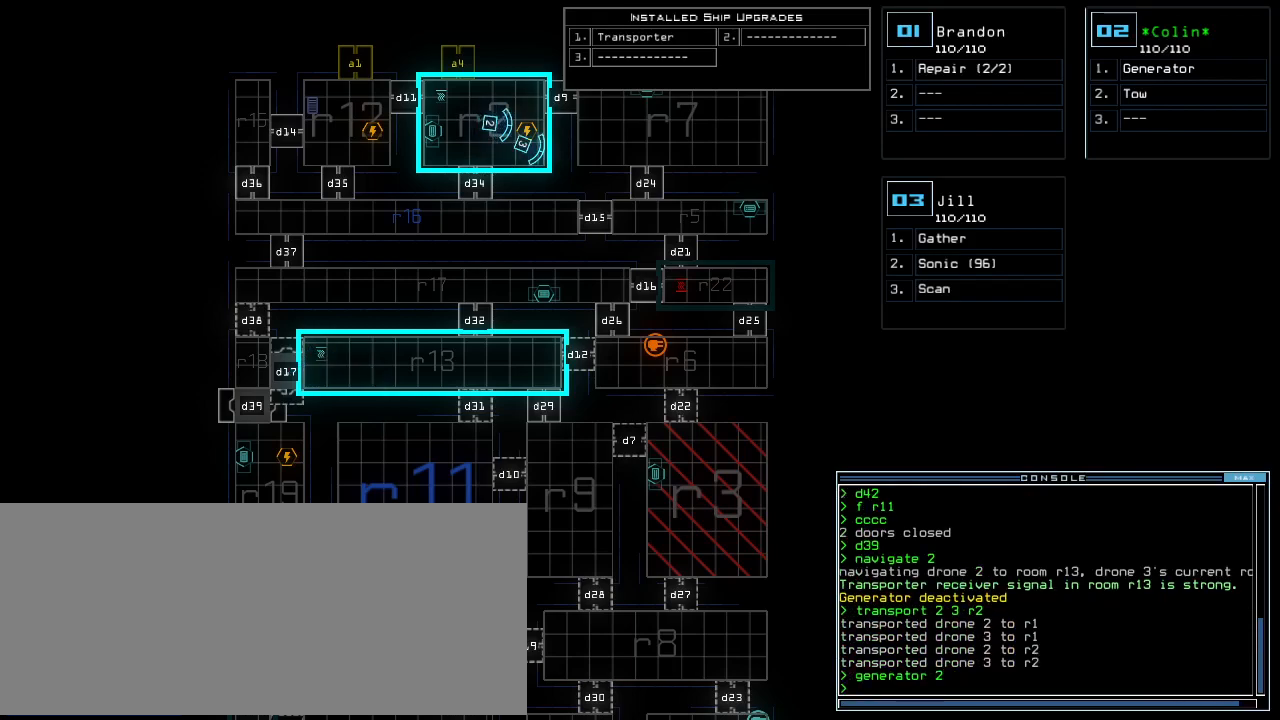
Gameplay with keyboard; each line is a JSON object with the keys held at the frame after it. "events" lists presses ("down") and releases ("up") of ".", "0", "1", "2", "3", "4", "5", "6", "7", "8", "9", "a", "b", "backspace", "c", "caps_lock", "comma", "ctrl_l", "ctrl_r", "d", "down", "e", "equals", "escape", "f", "f8", "g", "h", "i", "j", "k", "l", "left", "m", "minus", "n", "o", "p", "q", "quote", "r", "return", "right", "s", "semicolon", "shift_l", "shift_r", "space", "t", "tab", "tilde", "u", "up", "v", "w", "x", "y" and "z" between this image and that frame as [ms after this image, input, new state], when the widget could be followed in between. No other keys are recorded. Mouse input is not recorded.
{"keys": ["down"], "events": [[380, "down", "down"]]}
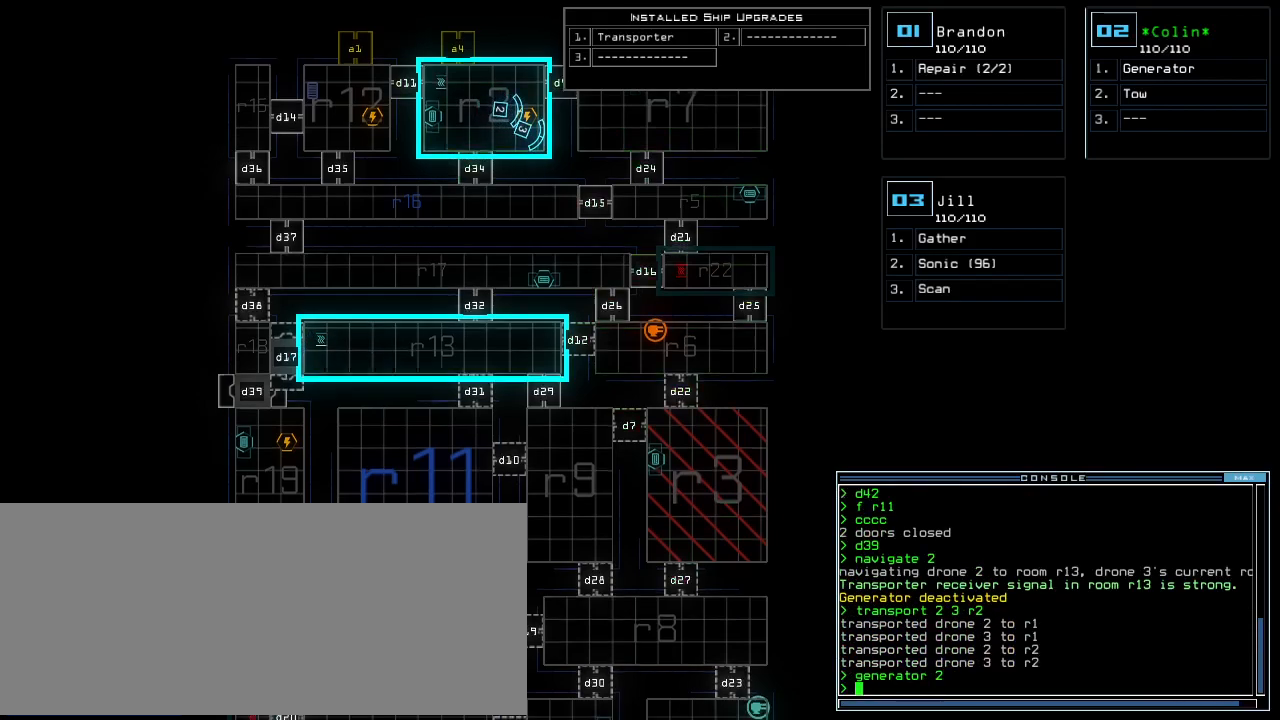
{"keys": [], "events": [[60, "down", "up"]]}
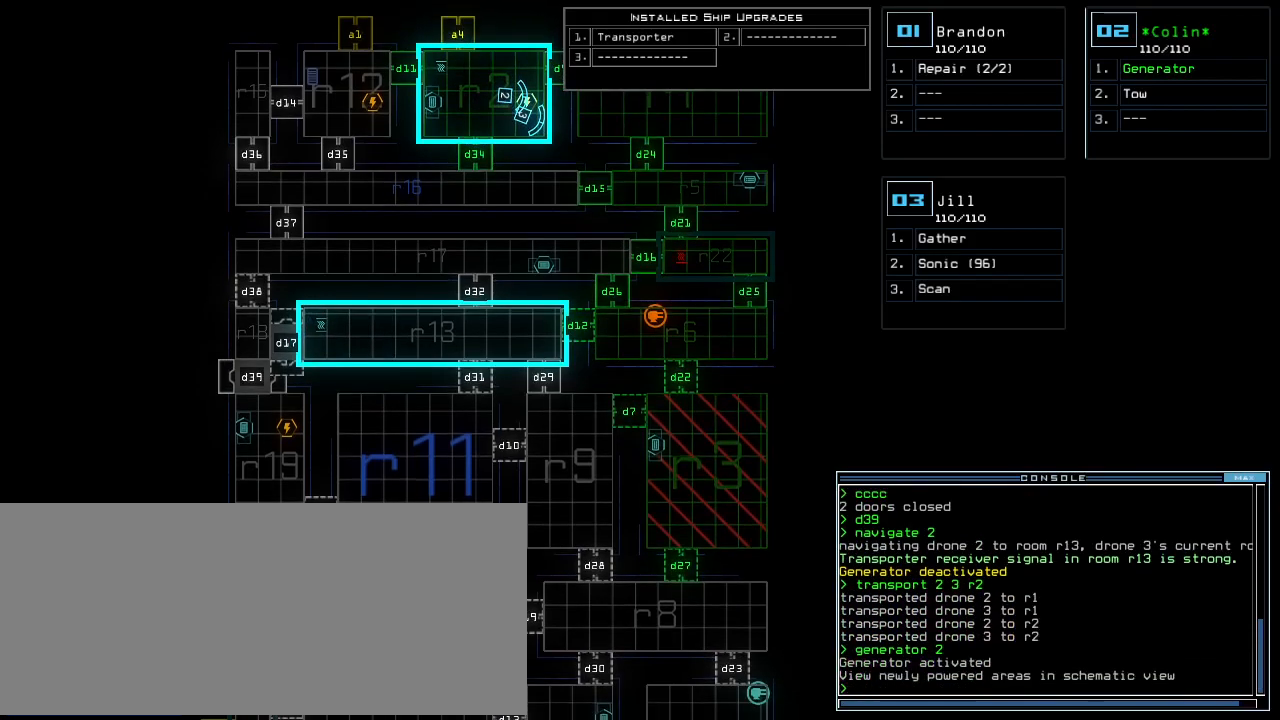
{"keys": [], "events": []}
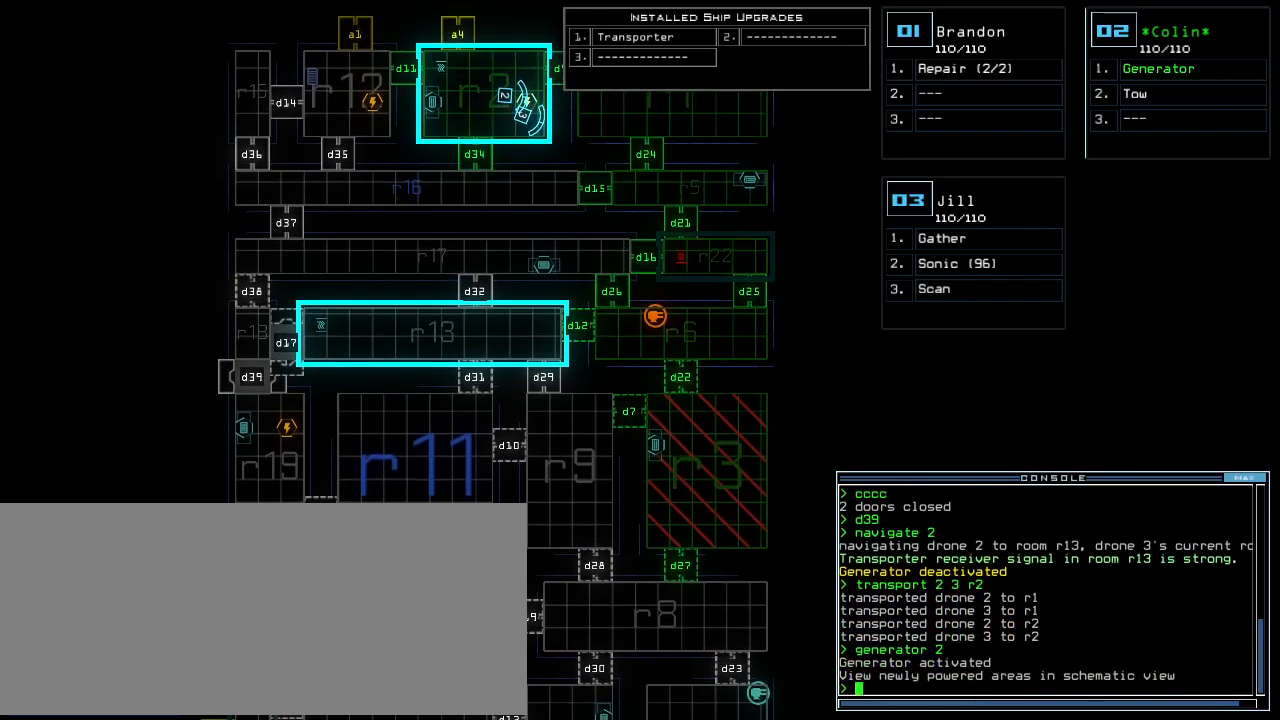
{"keys": [], "events": []}
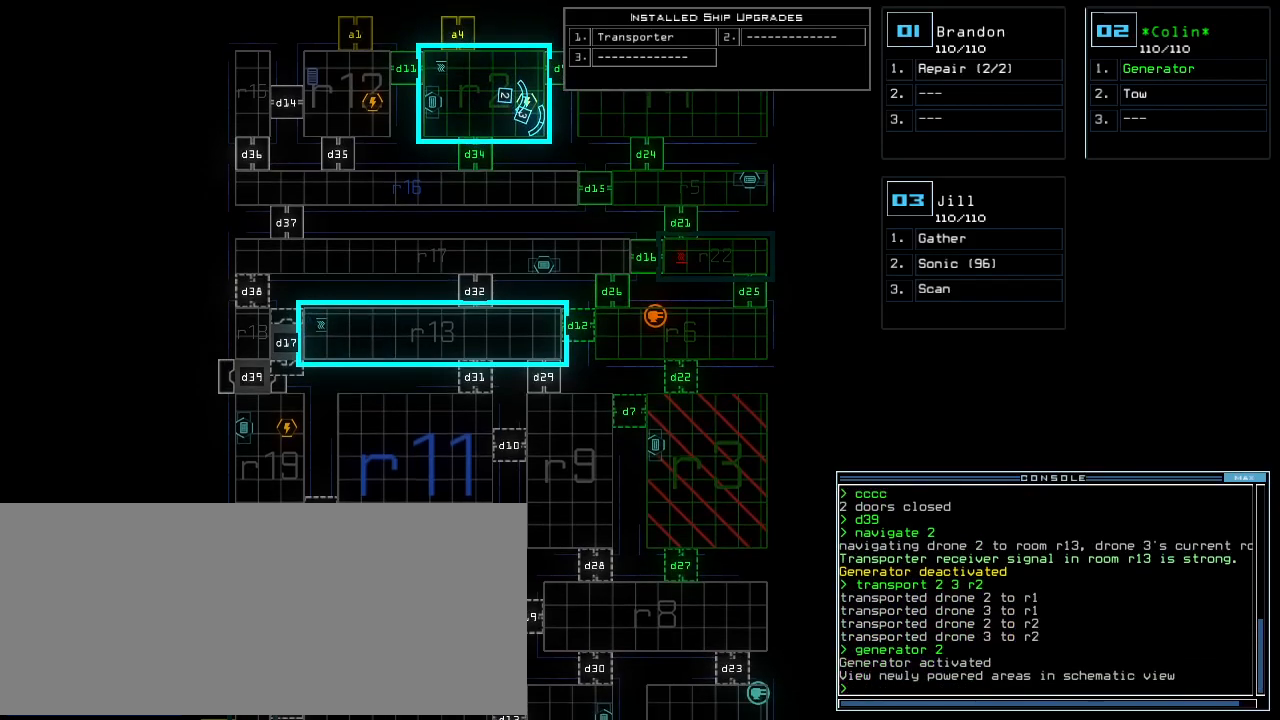
{"keys": [], "events": []}
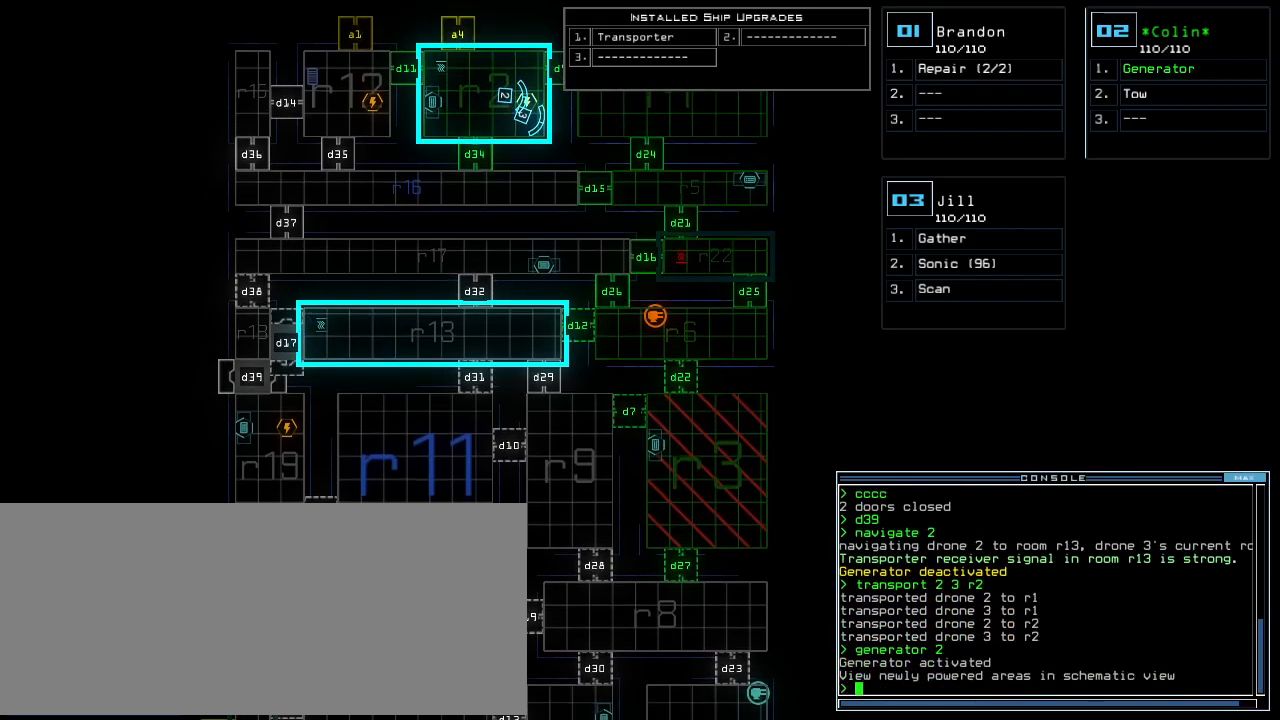
{"keys": [], "events": [[440, "d", "down"], [480, "d", "up"]]}
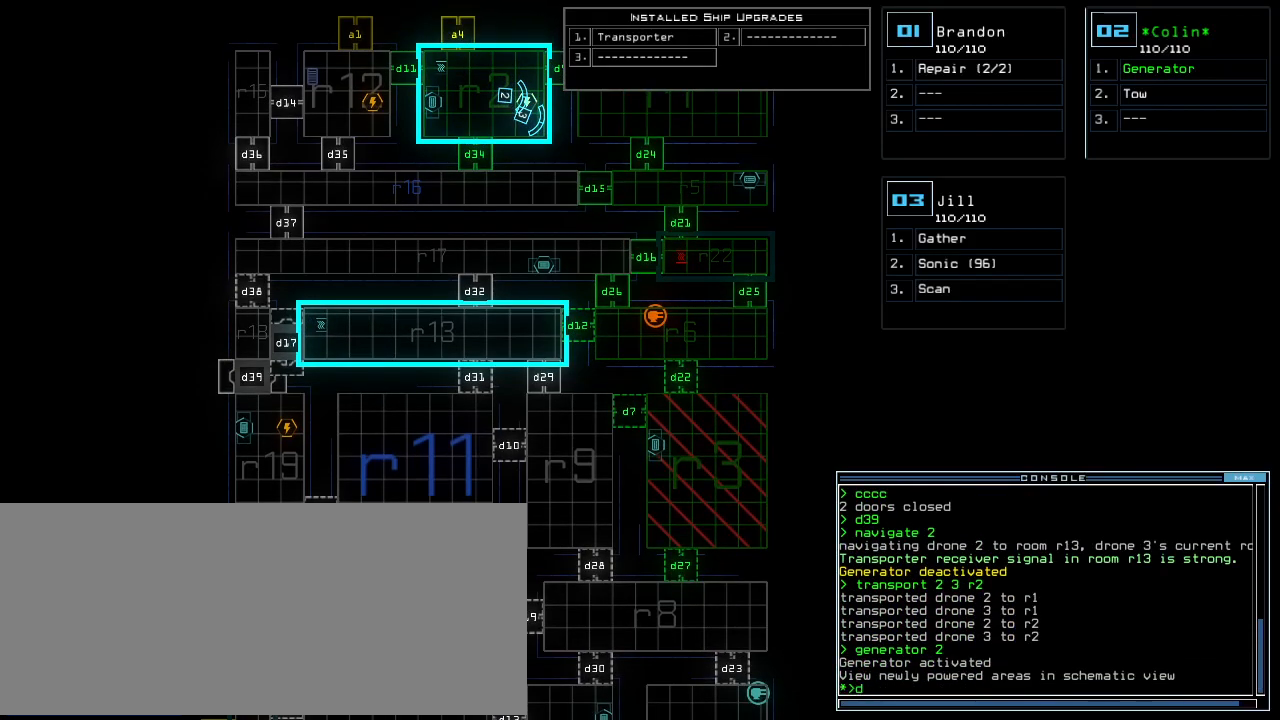
{"keys": [], "events": [[180, "1", "down"], [240, "1", "up"], [300, "1", "down"], [380, "1", "up"]]}
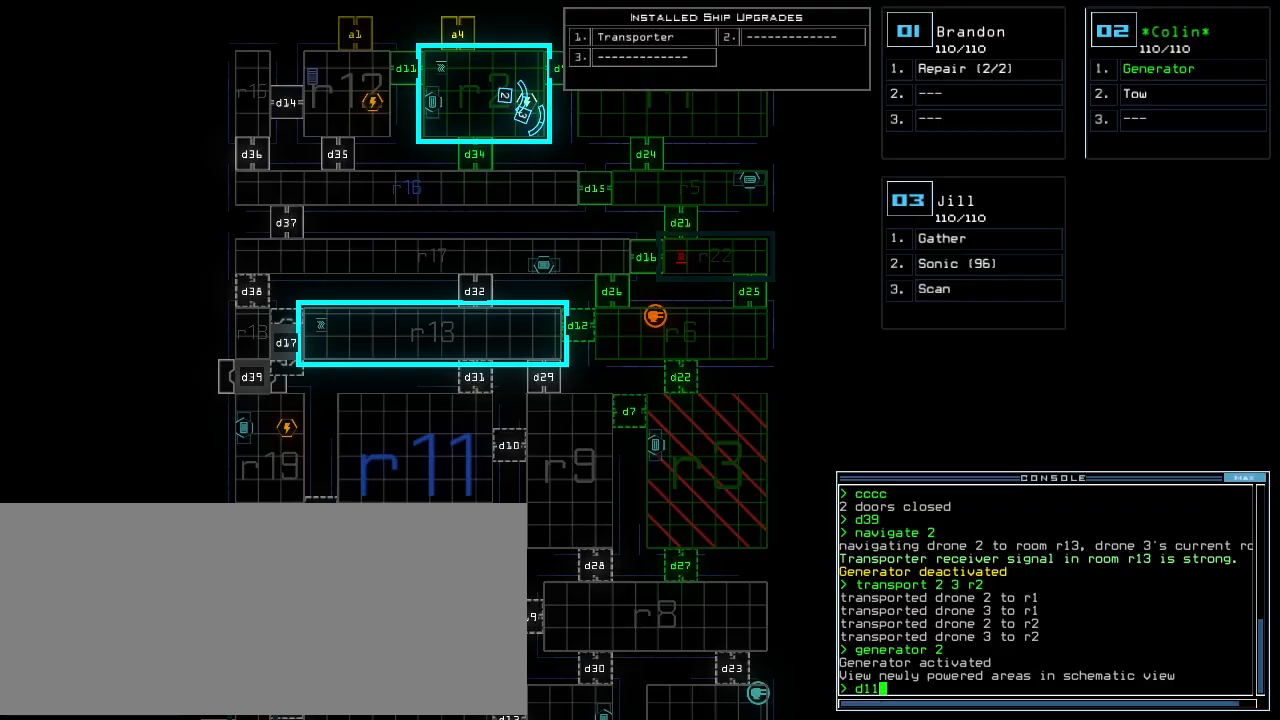
{"keys": ["return"], "events": [[460, "return", "down"]]}
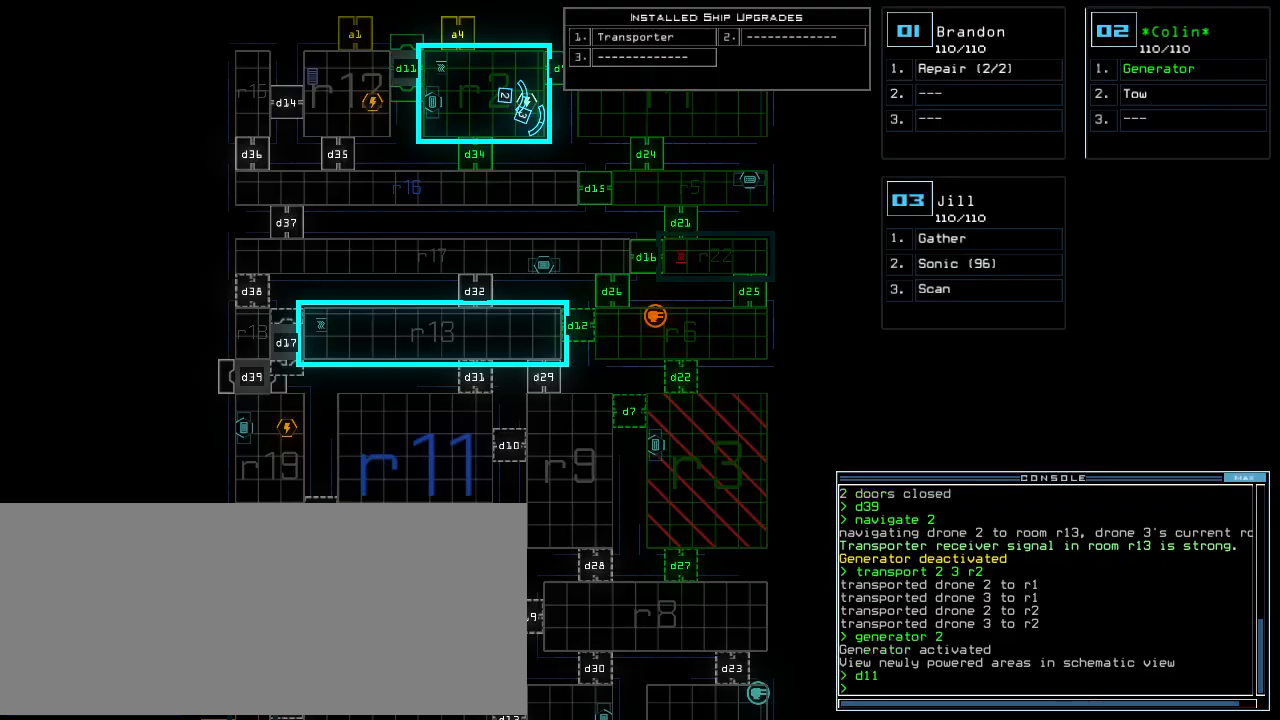
{"keys": ["left", "up"], "events": [[20, "return", "up"], [200, "left", "down"], [220, "2", "down"], [280, "2", "up"], [480, "up", "down"]]}
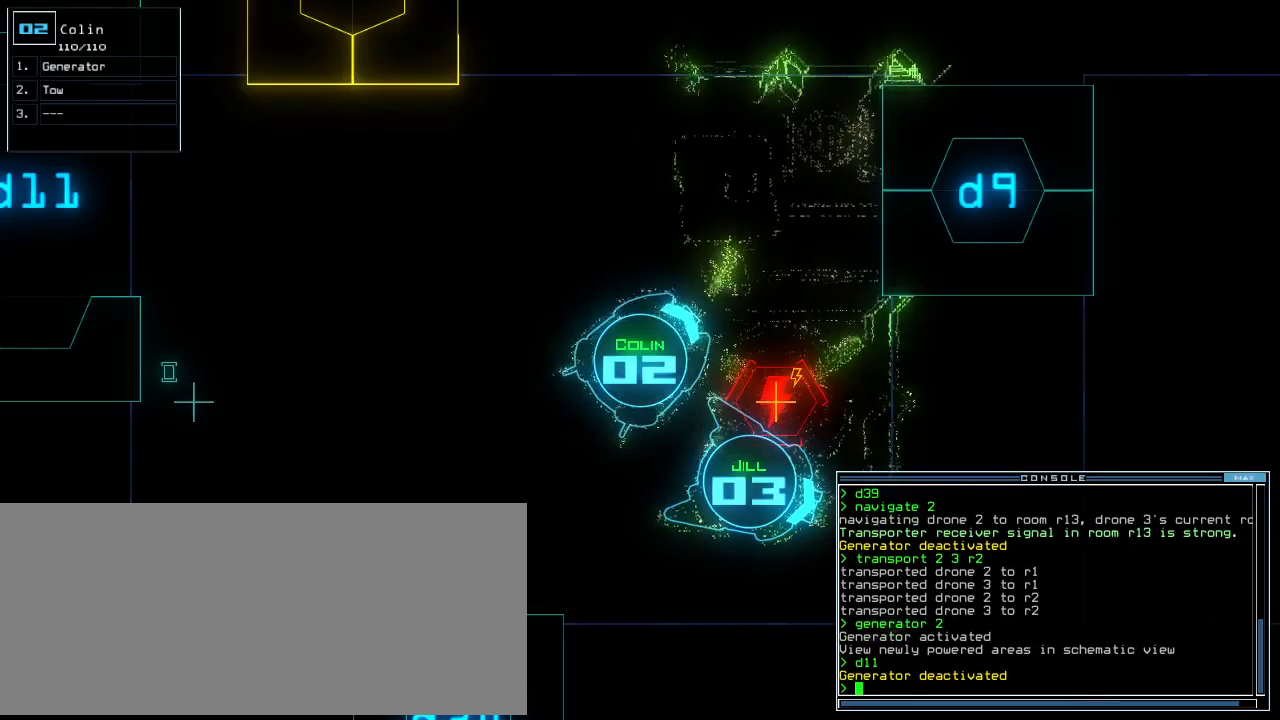
{"keys": ["left", "up"], "events": []}
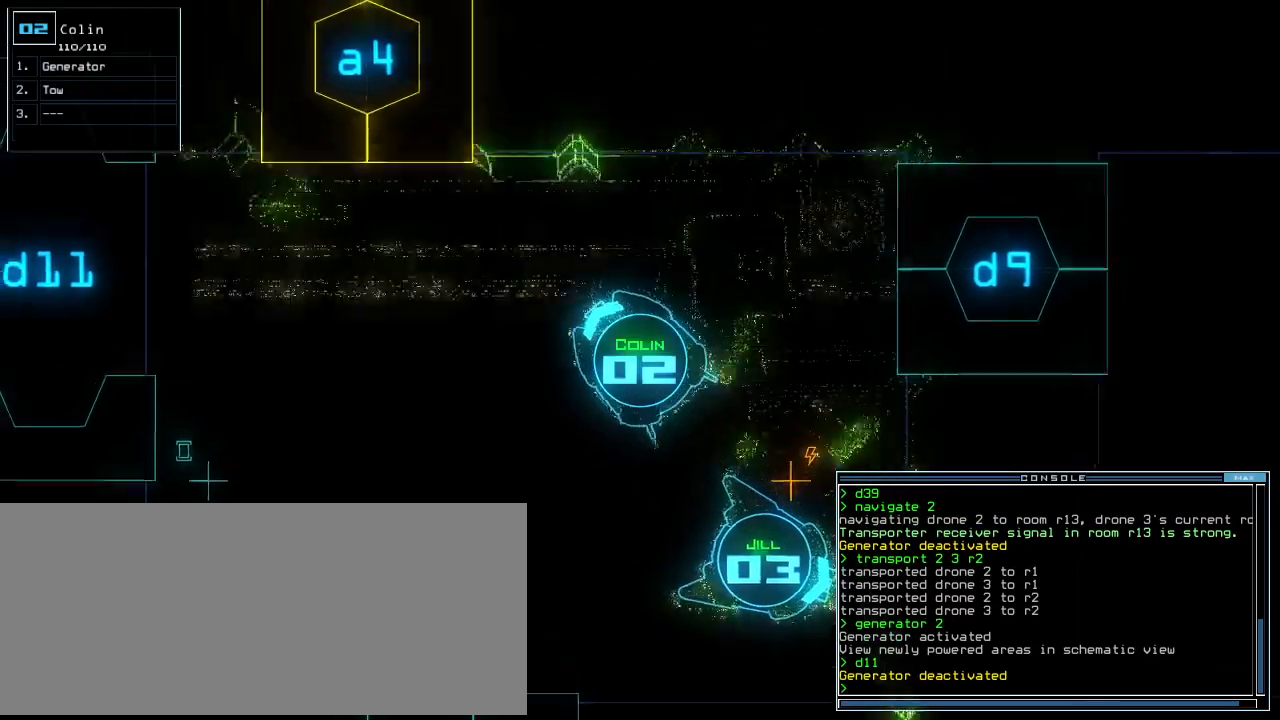
{"keys": ["up"], "events": [[120, "left", "up"], [340, "left", "down"], [420, "left", "up"]]}
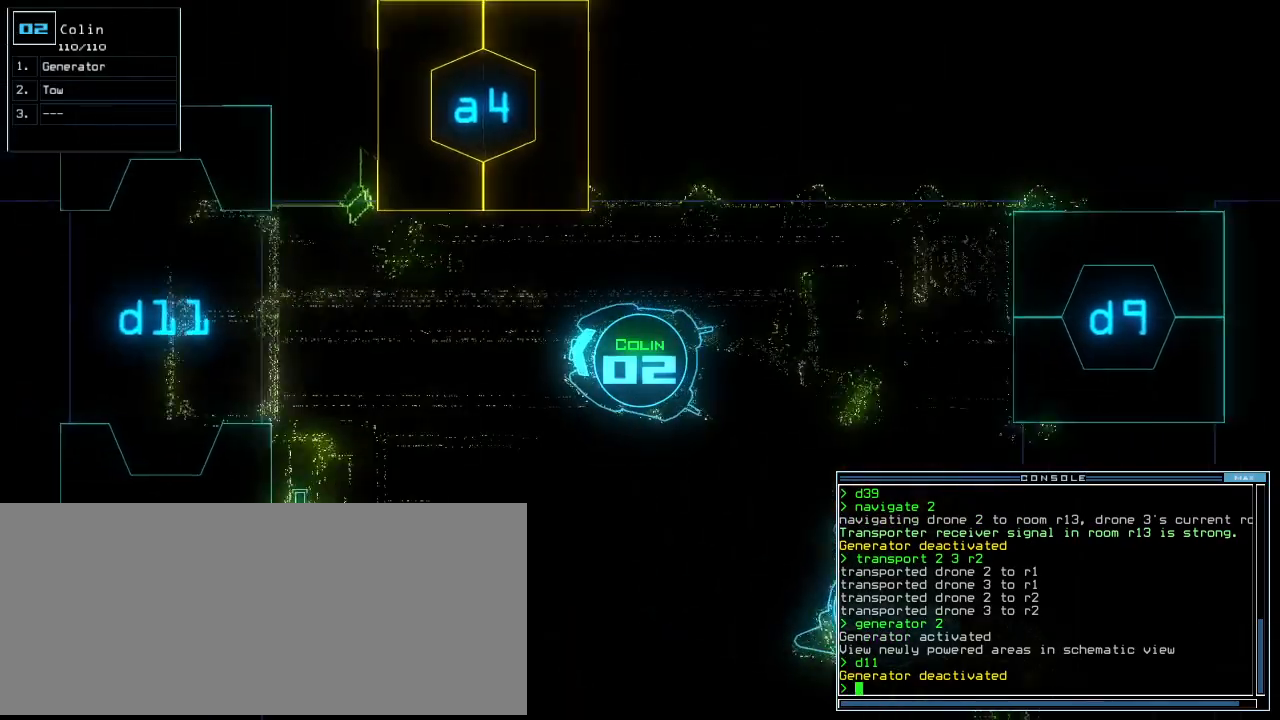
{"keys": ["up"], "events": []}
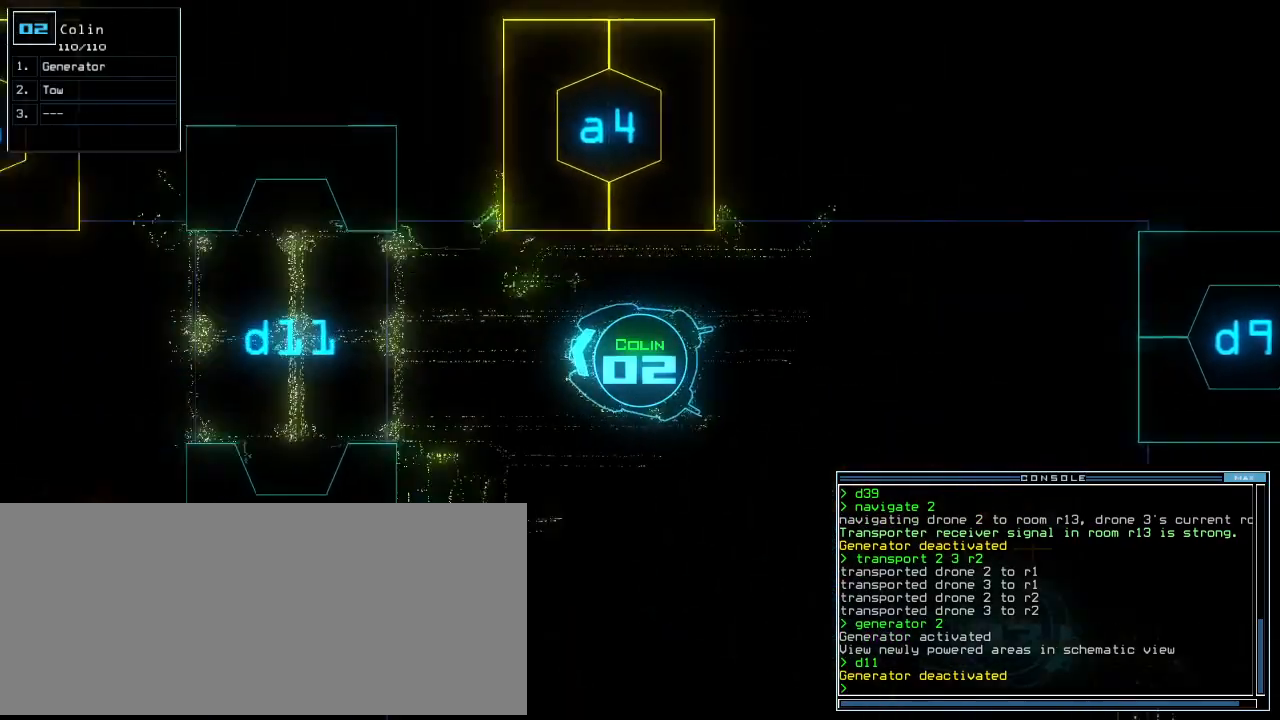
{"keys": ["right", "up"], "events": [[20, "left", "down"], [100, "left", "up"], [460, "right", "down"]]}
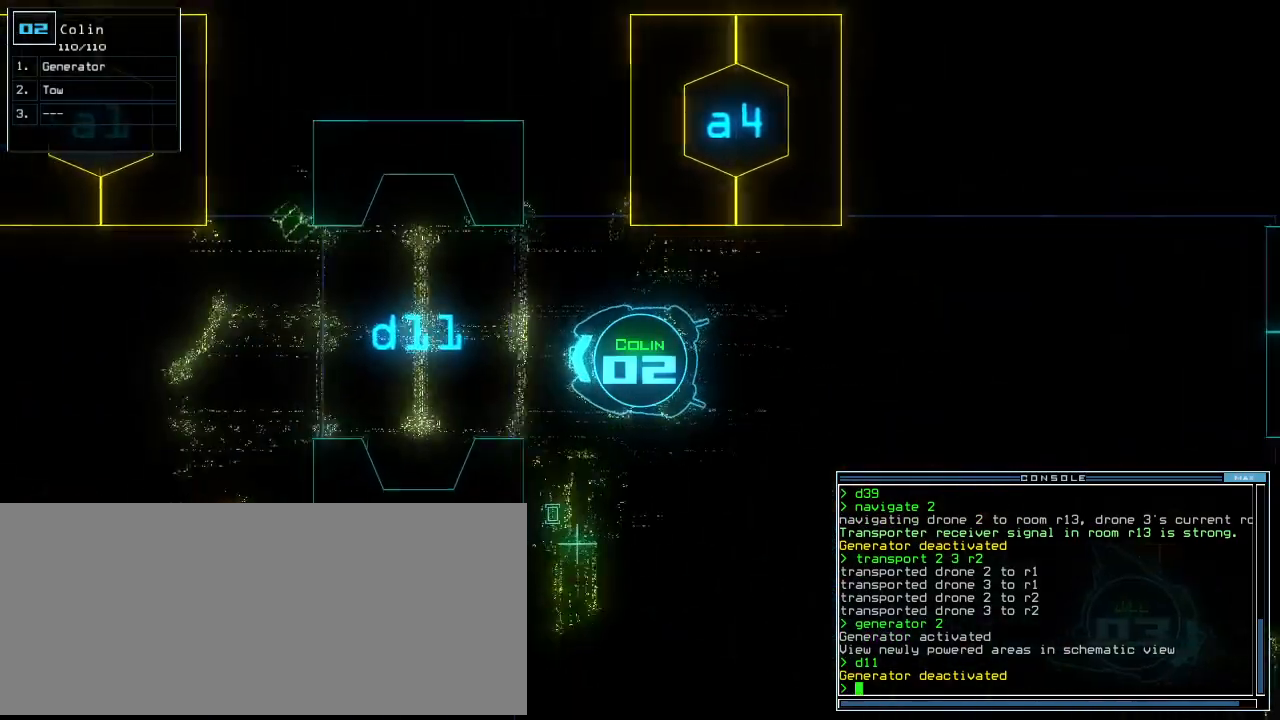
{"keys": ["up"], "events": [[20, "right", "up"]]}
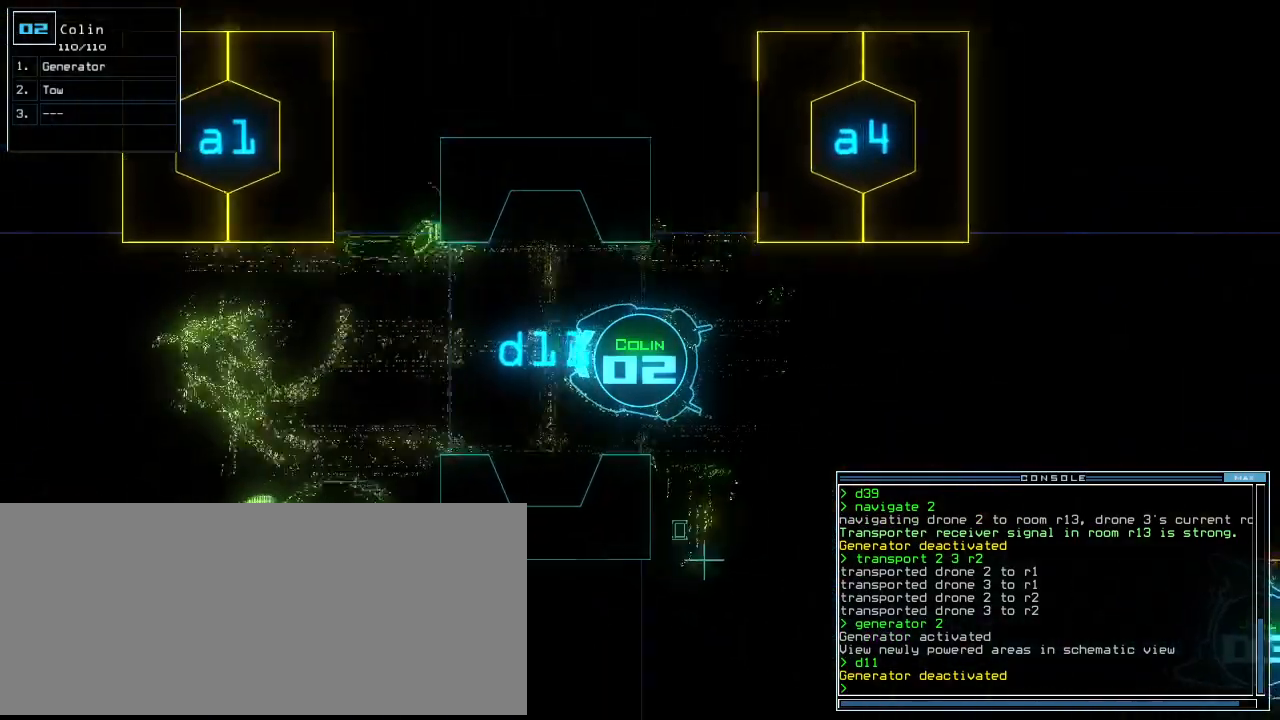
{"keys": ["up"], "events": [[60, "left", "down"], [120, "left", "up"], [420, "left", "down"], [480, "left", "up"]]}